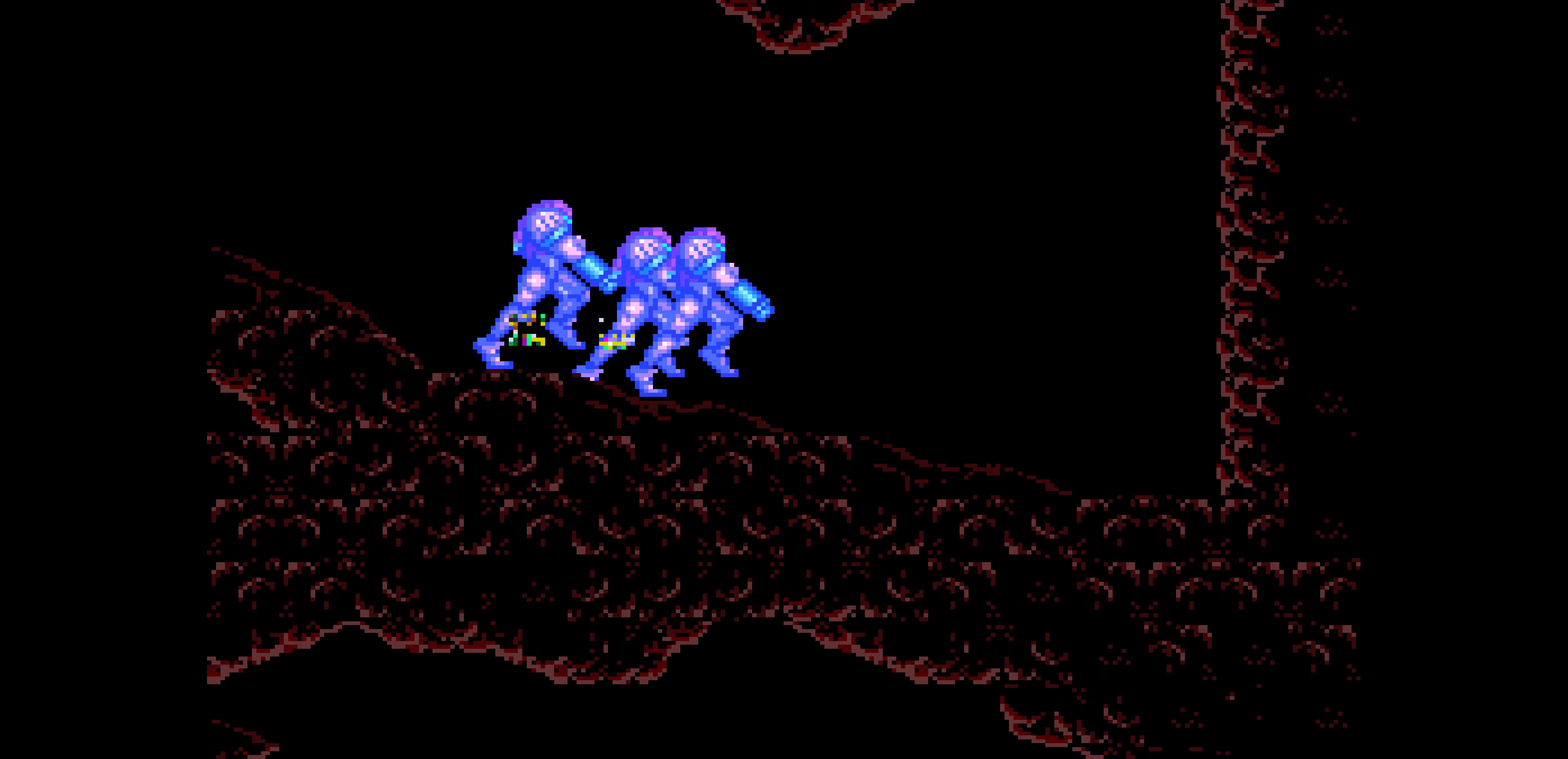
Gameplay with a controller (Nintendo layout); each line is a JSON object with the inputs held at the frame after it. "events" lists button and stick changes between this image and that frame as [ms after this image, input, new state], when the widget could be followed in between. Not read: A L3 R3.
{"buttons": ["B"], "events": [[17, "L1", "up"], [34, "L1", "down"], [50, "L1", "up"], [67, "L1", "down"], [84, "L1", "up"], [100, "L1", "down"], [117, "L1", "up"], [134, "L1", "down"], [150, "L1", "up"], [167, "L1", "down"], [184, "L1", "up"], [200, "L1", "down"], [217, "L1", "up"], [234, "L1", "down"], [250, "L1", "up"], [267, "L1", "down"], [284, "L1", "up"], [300, "DPAD_DOWN", "down"], [300, "DPAD_RIGHT", "up"], [317, "DPAD_DOWN", "up"], [367, "DPAD_LEFT", "down"], [384, "DPAD_LEFT", "up"]]}
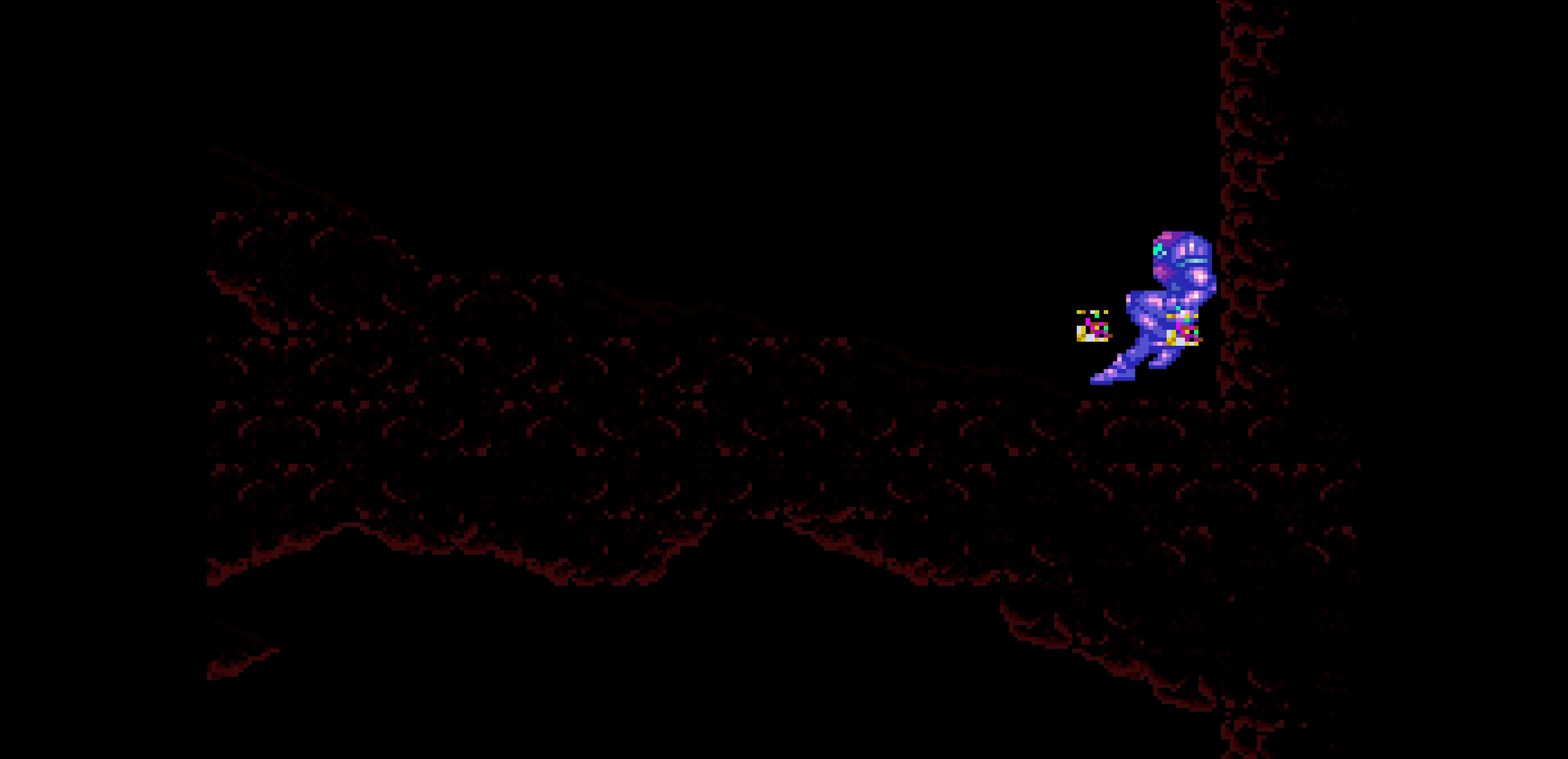
{"buttons": ["B", "DPAD_LEFT"], "events": [[100, "R1", "down"], [234, "R1", "up"], [450, "DPAD_LEFT", "down"]]}
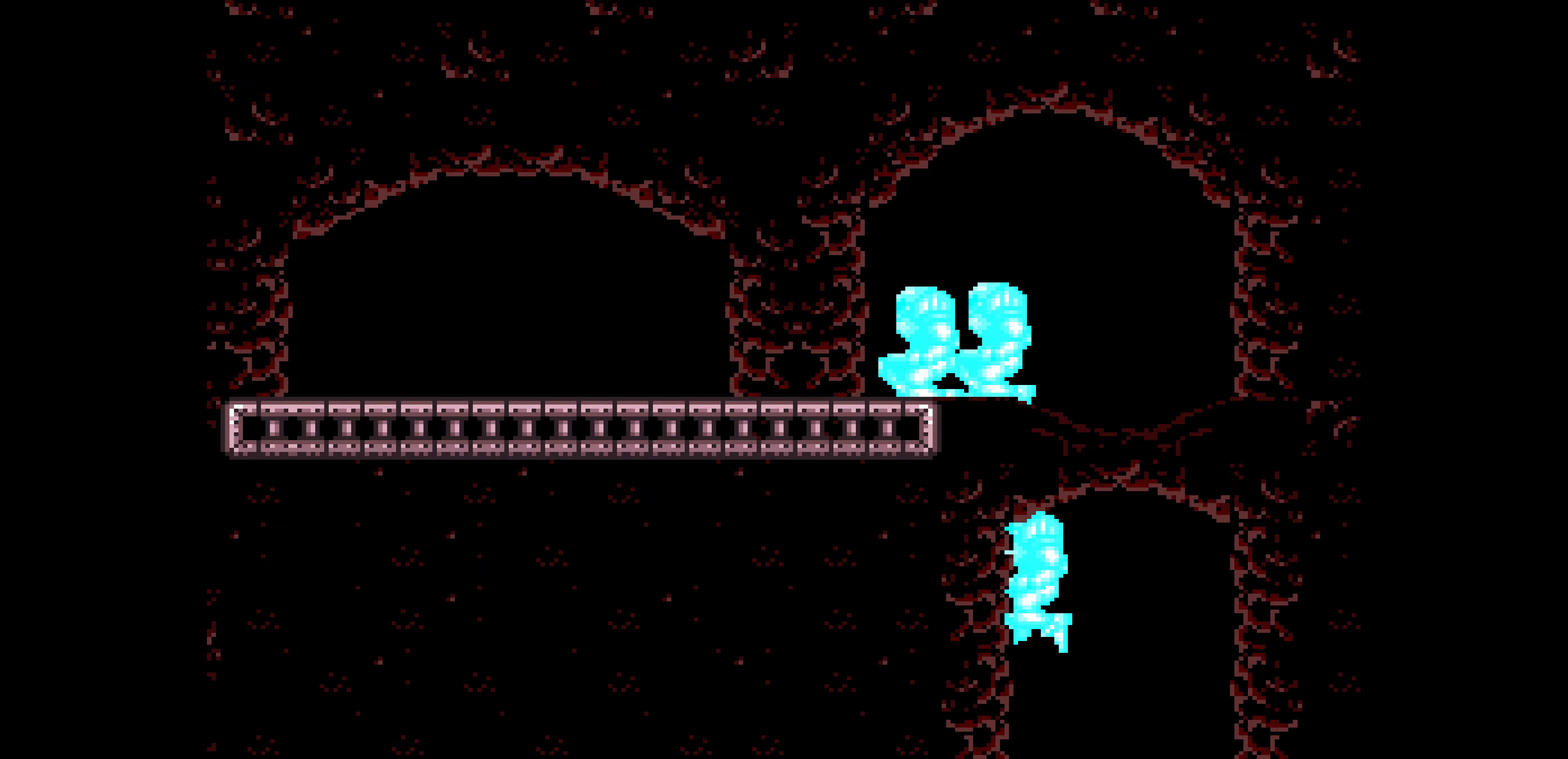
{"buttons": ["B", "DPAD_LEFT"], "events": [[150, "X", "down"], [167, "DPAD_DOWN", "down"], [167, "DPAD_LEFT", "up"], [167, "X", "up"], [184, "DPAD_DOWN", "up"], [184, "DPAD_LEFT", "down"]]}
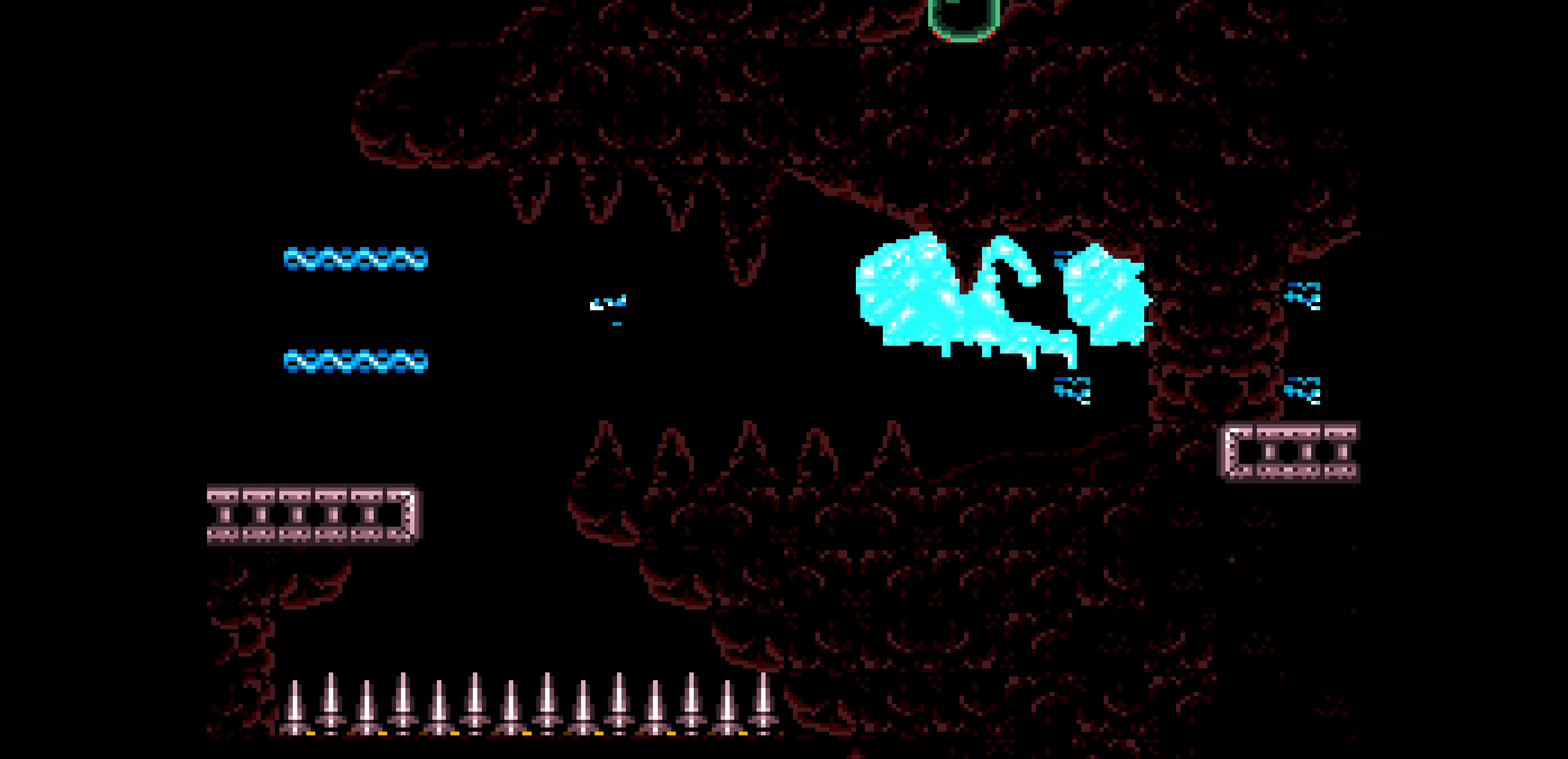
{"buttons": ["B", "DPAD_LEFT"]}
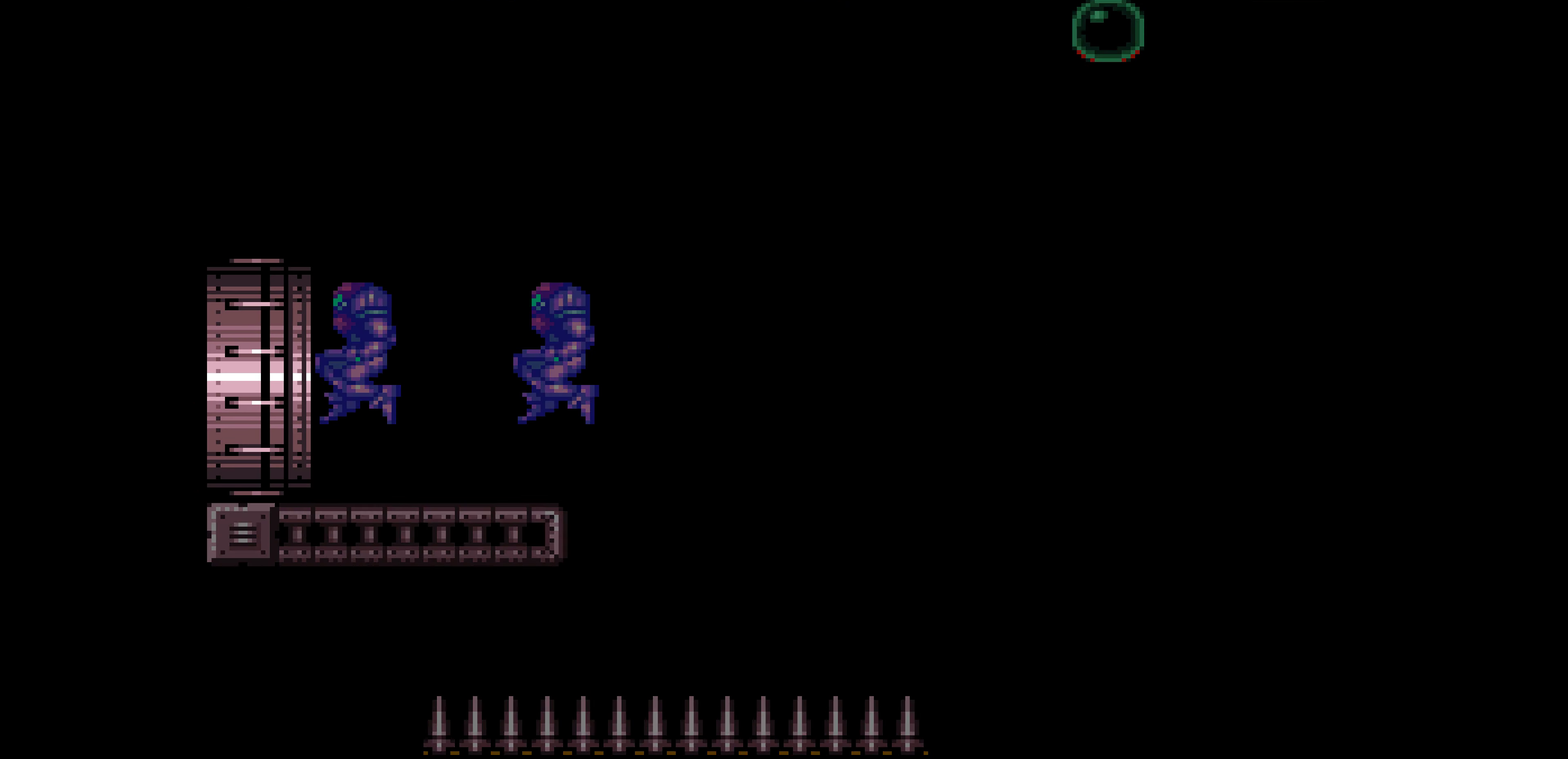
{"buttons": ["B", "DPAD_LEFT"]}
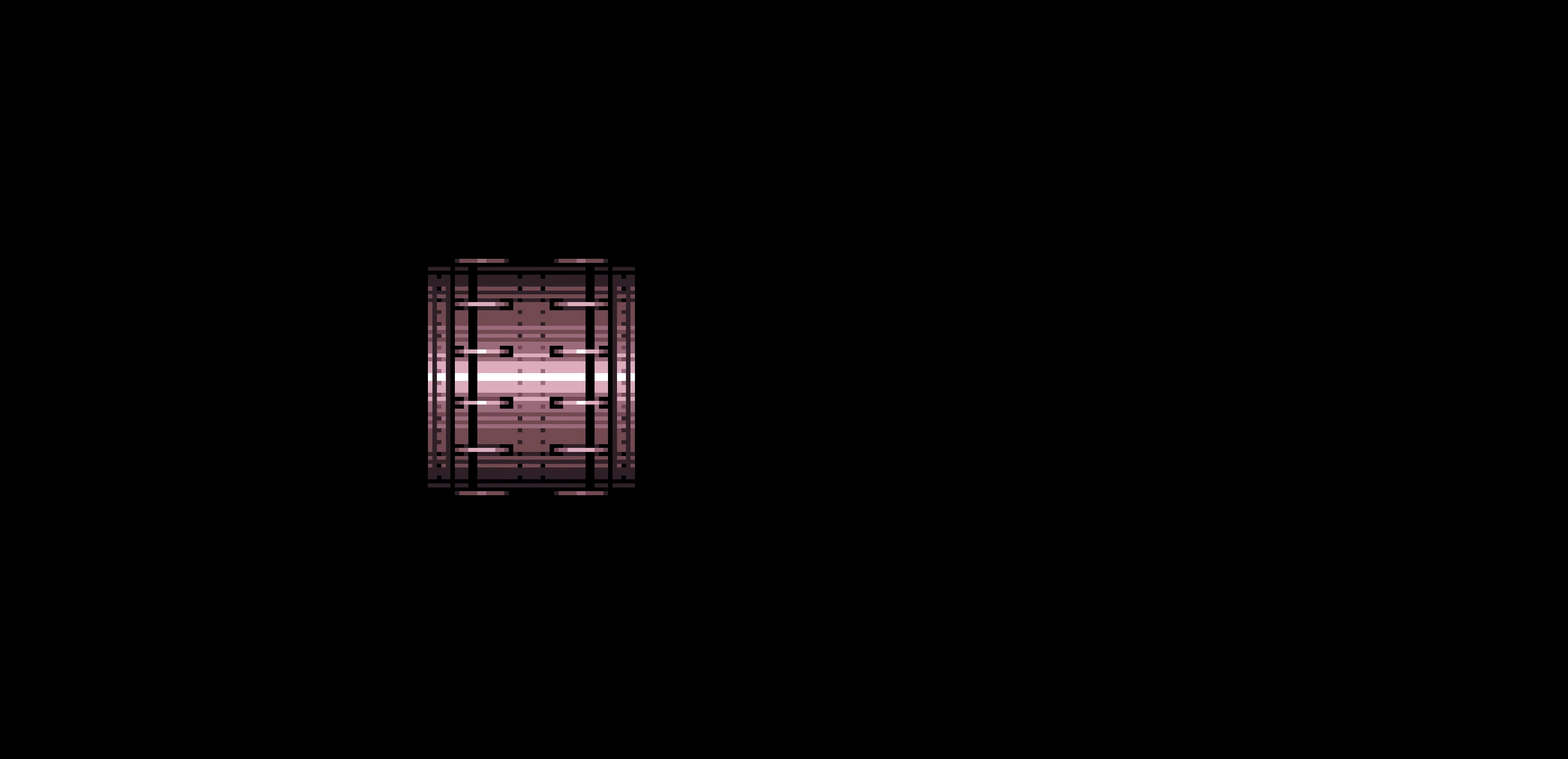
{"buttons": ["B", "DPAD_LEFT"]}
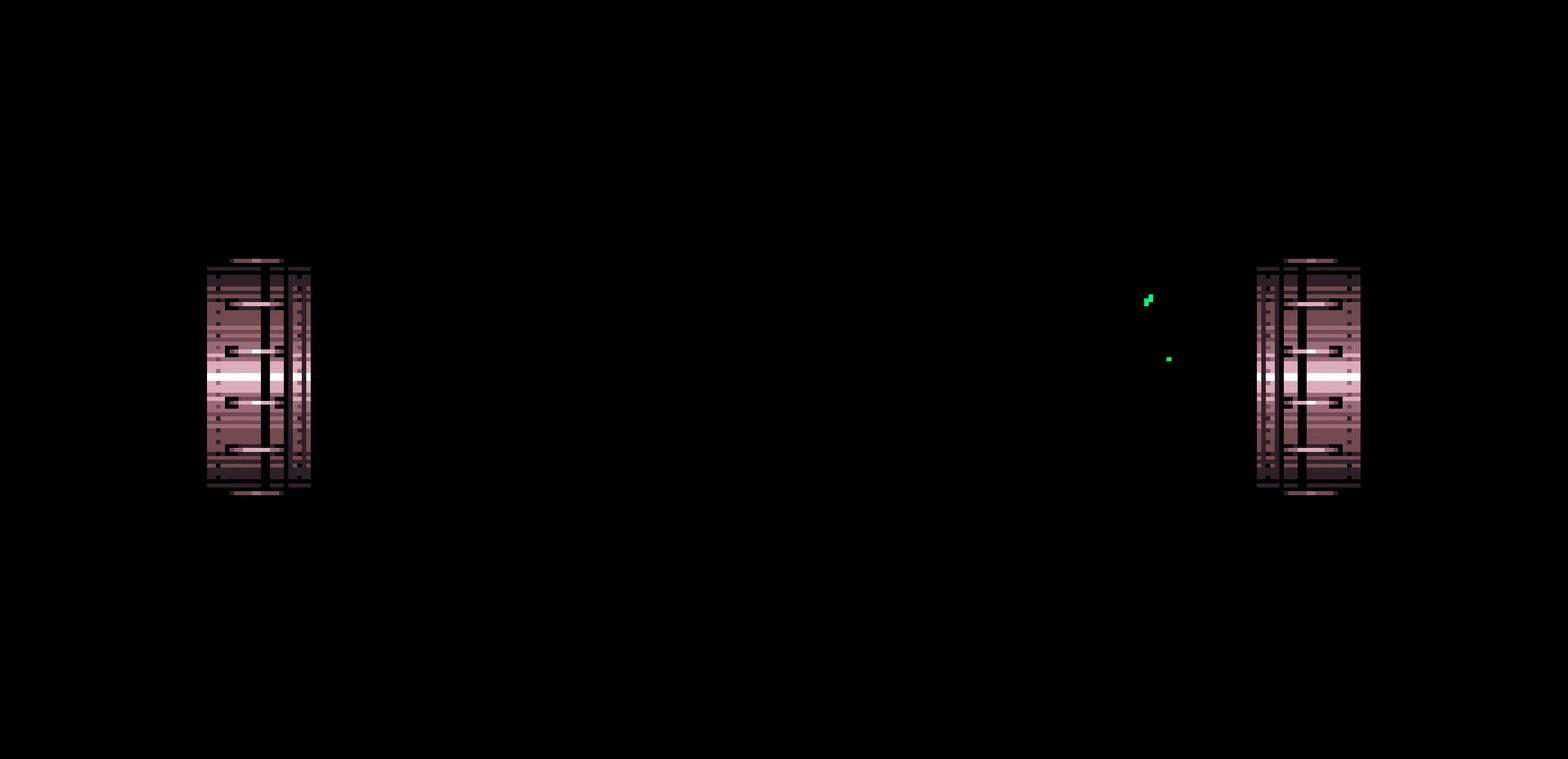
{"buttons": ["B", "DPAD_LEFT"]}
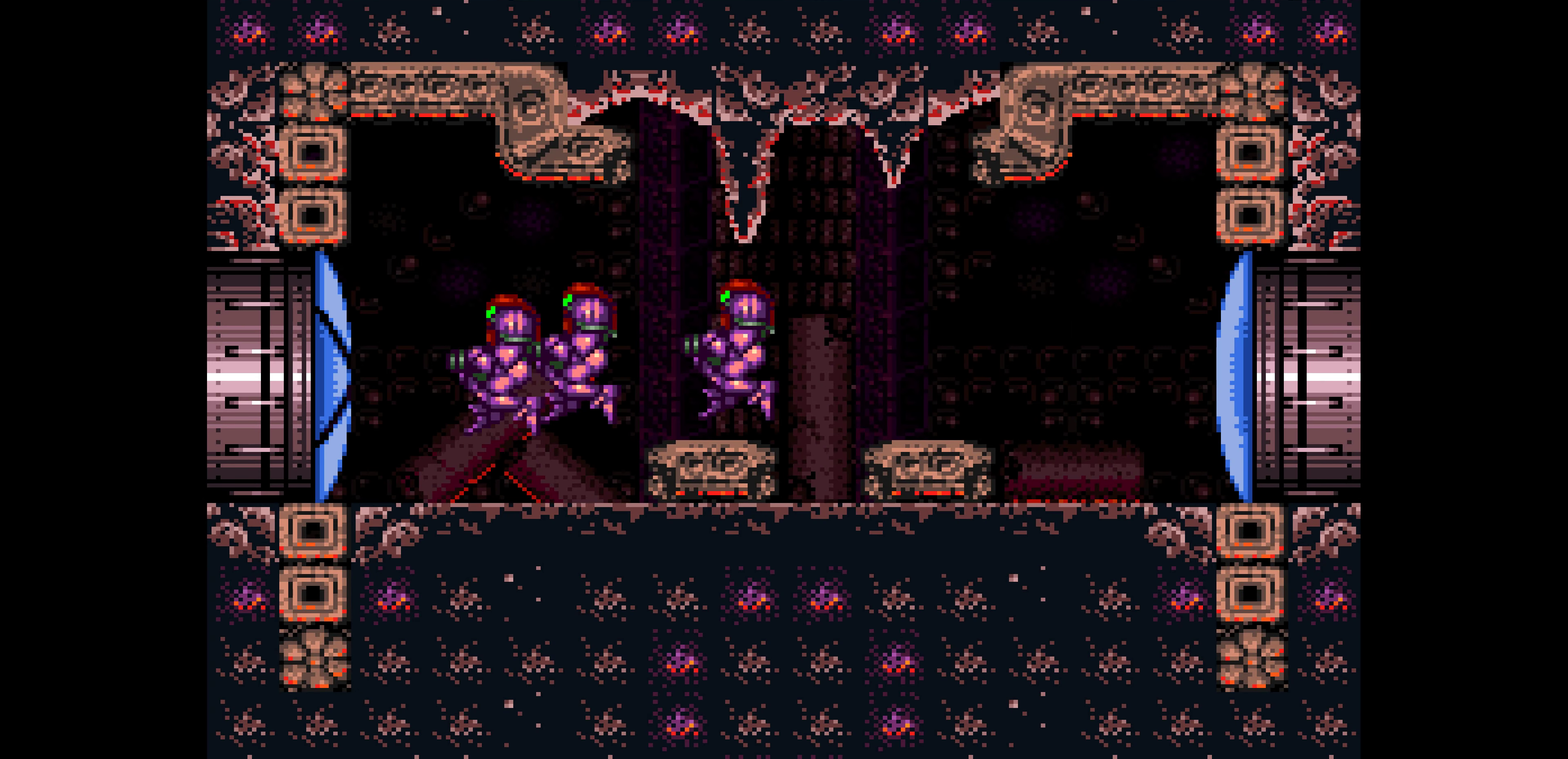
{"buttons": ["B", "DPAD_LEFT"]}
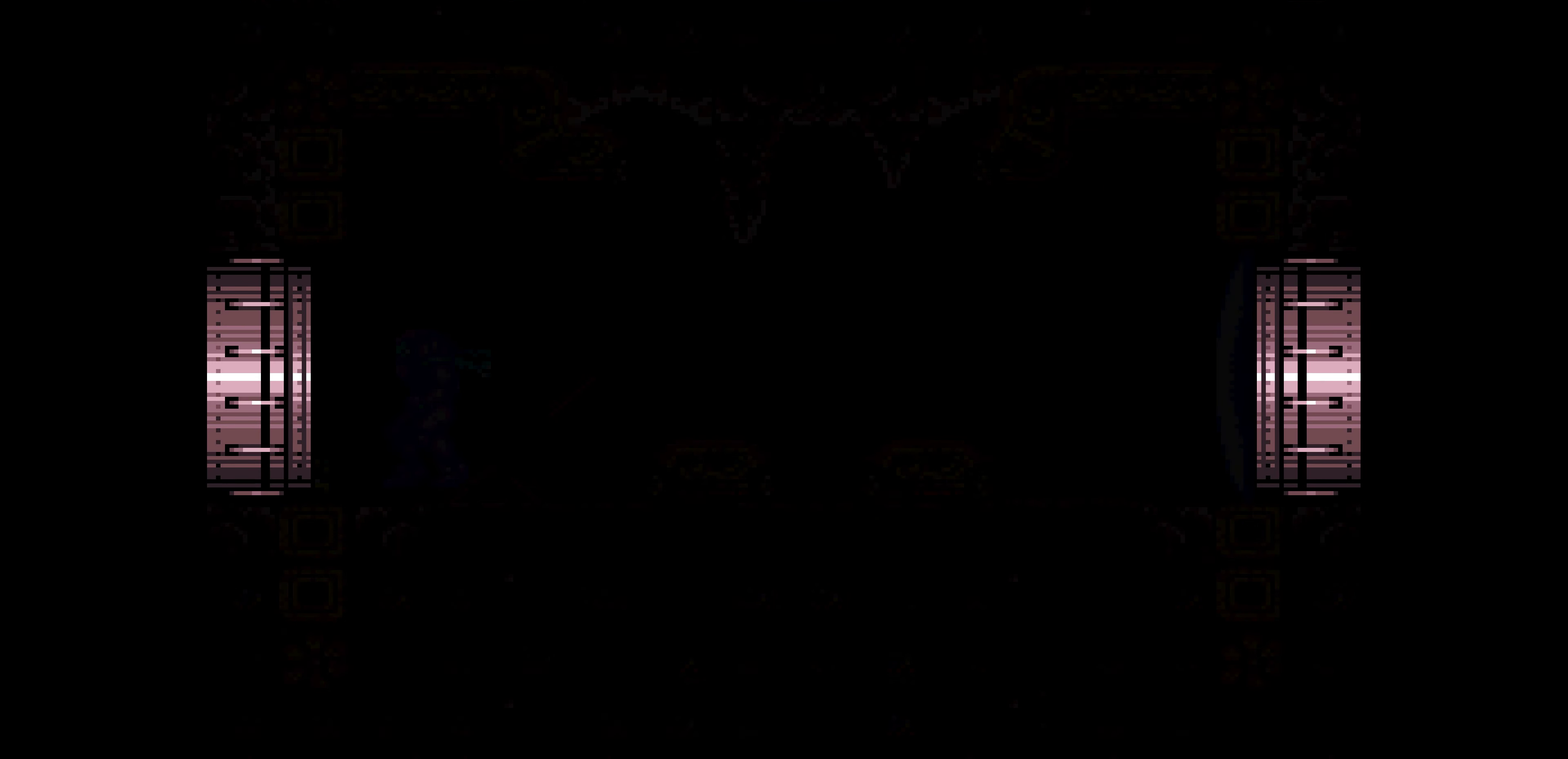
{"buttons": ["B", "DPAD_LEFT"]}
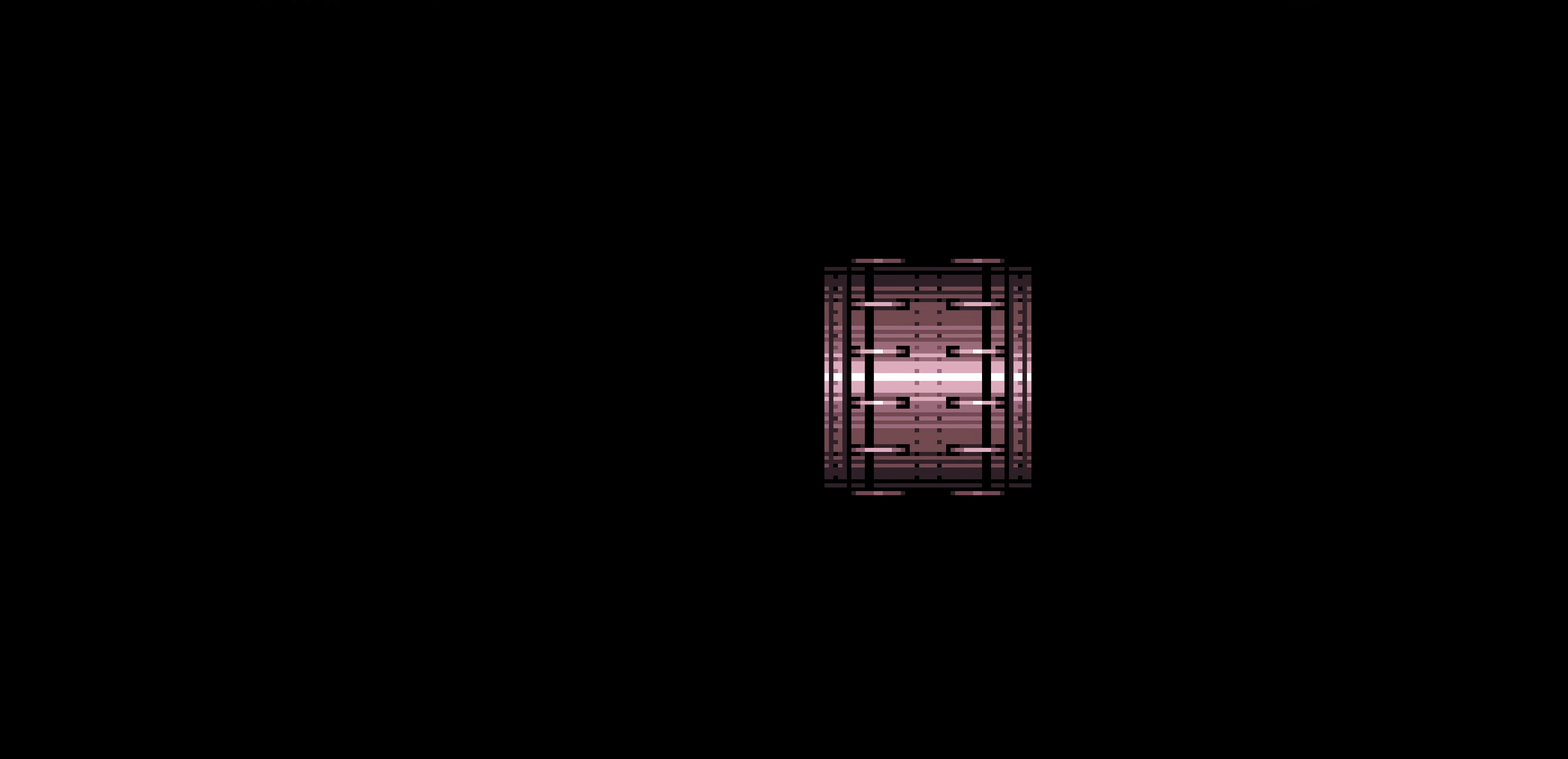
{"buttons": ["B", "DPAD_LEFT"]}